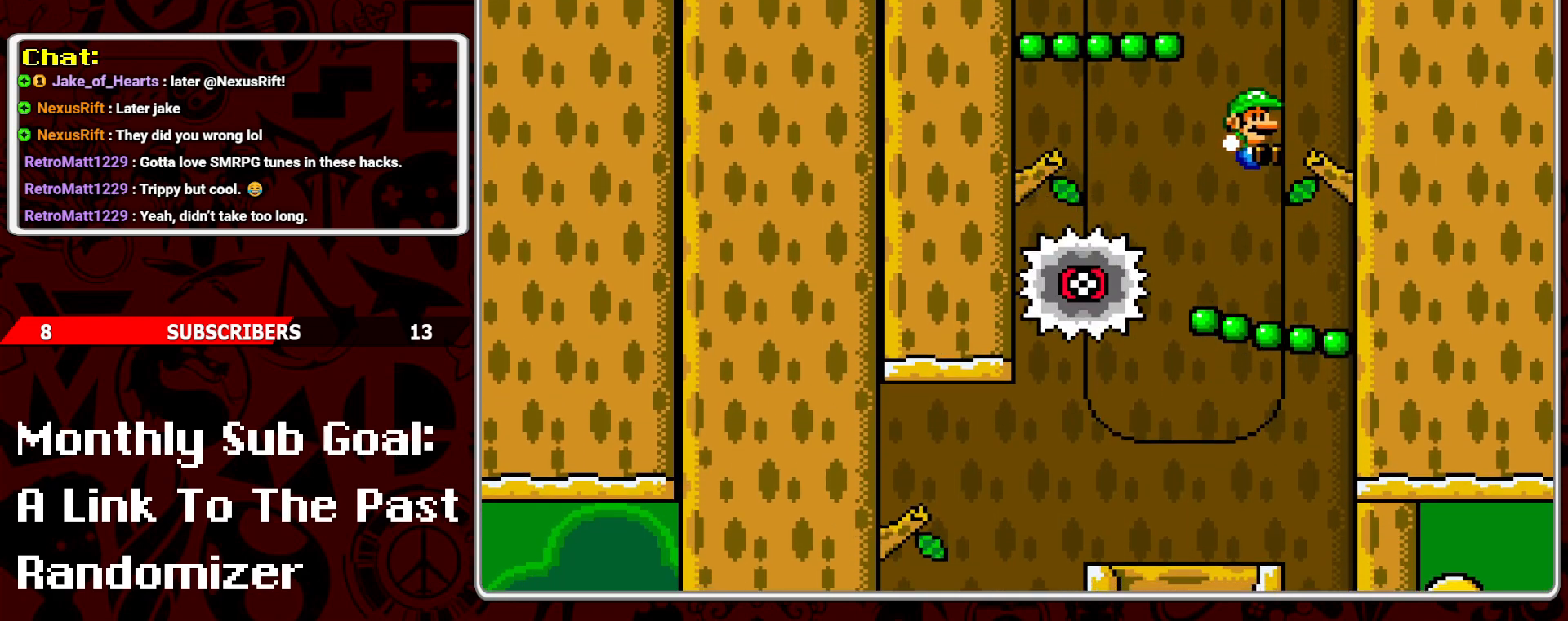
Gameplay with a controller (Nintendo layout); each line is a JSON object with the inputs held at the frame after it. "events" lists button and stick changes between this image and that frame as [ms after this image, input, new state], when the widget could be followed in between. Not read: L3 R3.
{"buttons": ["Y", "DPAD_RIGHT"], "events": [[50, "DPAD_LEFT", "down"], [283, "B", "up"], [317, "DPAD_LEFT", "up"], [467, "DPAD_RIGHT", "down"]]}
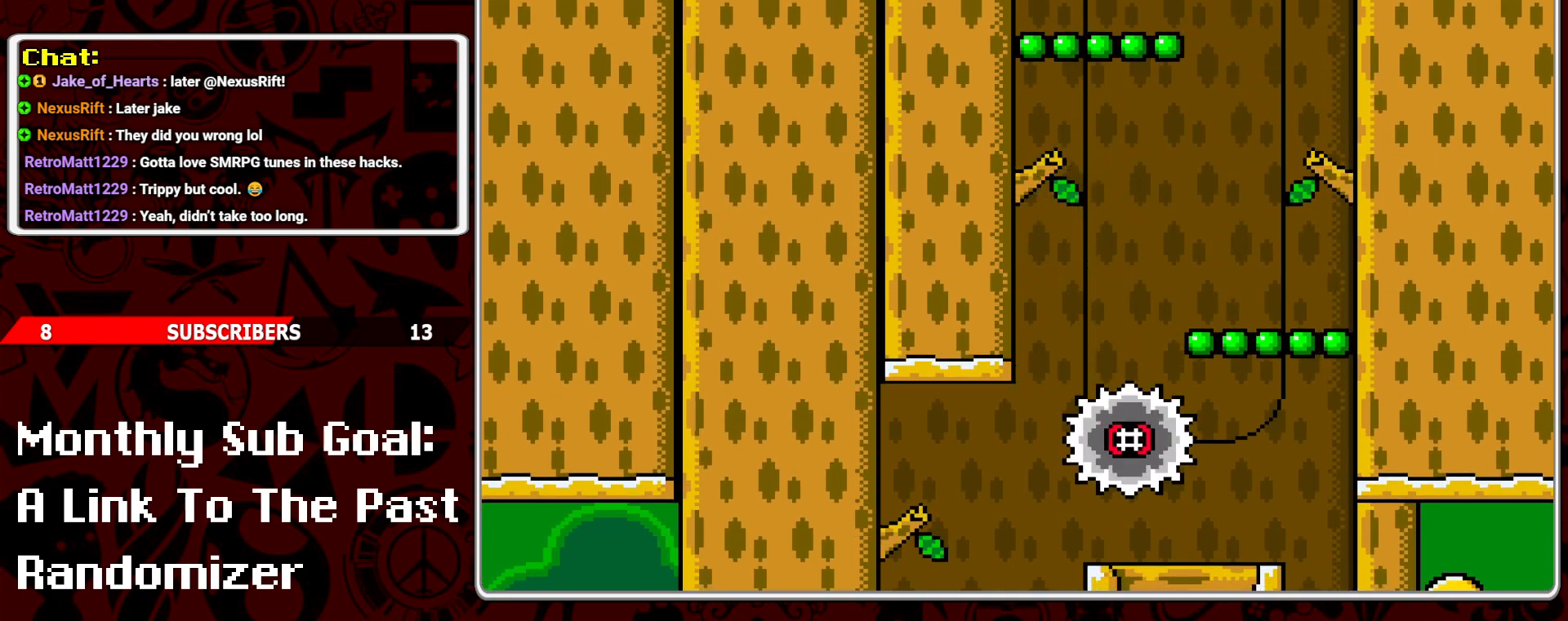
{"buttons": ["B", "Y"], "events": [[67, "DPAD_RIGHT", "up"], [200, "B", "down"]]}
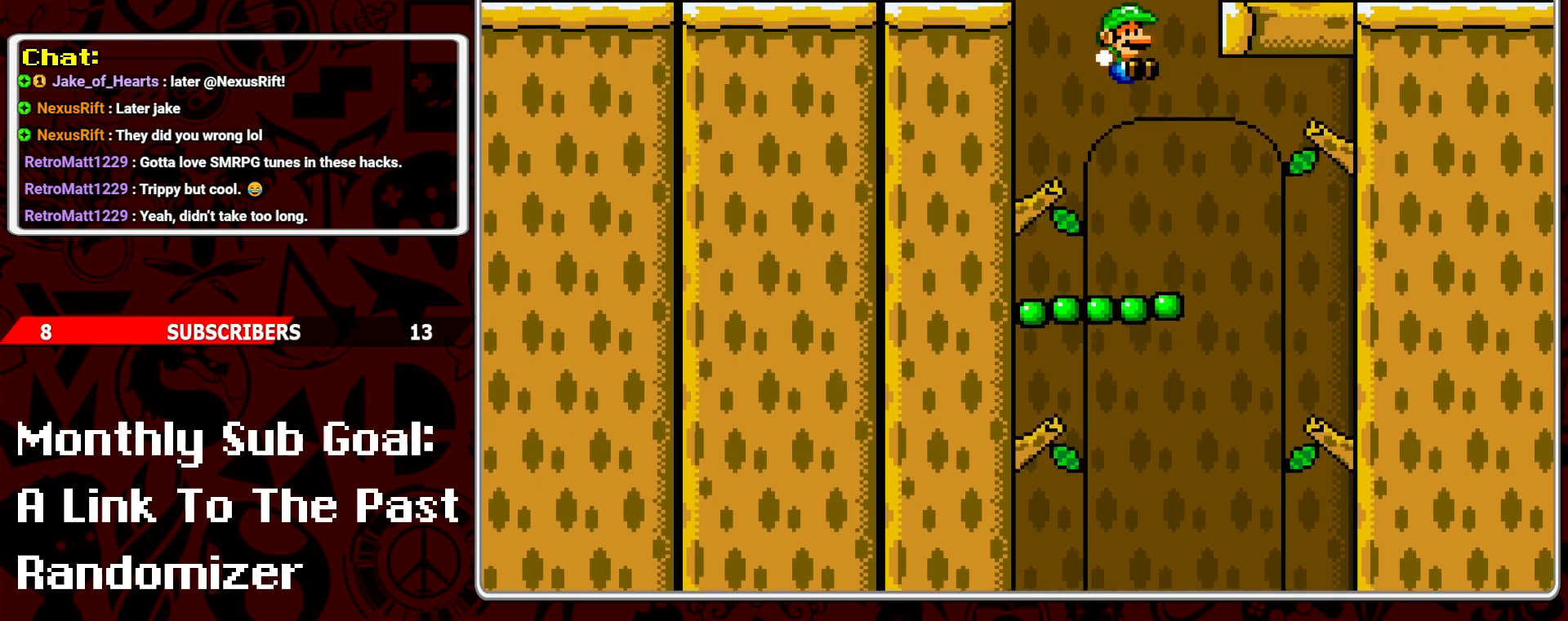
{"buttons": ["Y", "DPAD_RIGHT"], "events": [[67, "DPAD_LEFT", "down"], [283, "B", "up"], [417, "DPAD_LEFT", "up"], [500, "DPAD_RIGHT", "down"]]}
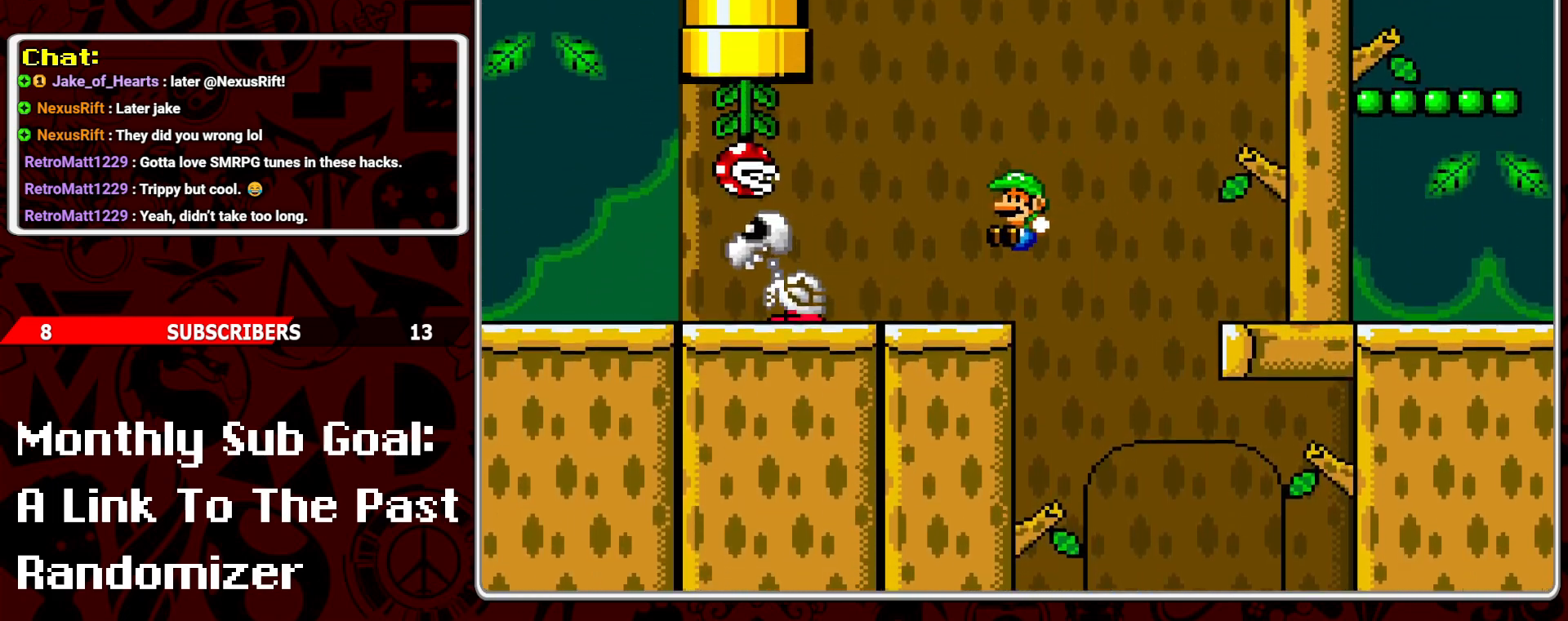
{"buttons": ["Y"], "events": [[83, "DPAD_RIGHT", "up"]]}
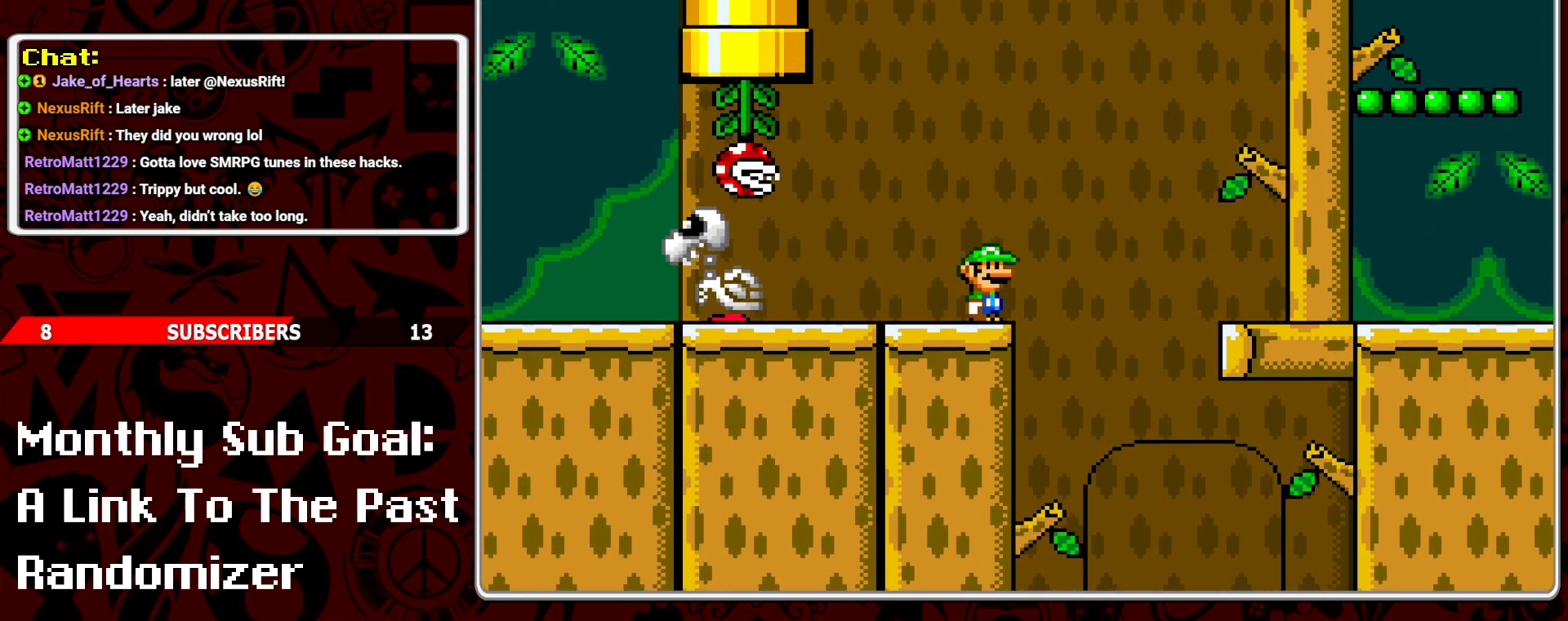
{"buttons": ["Y"], "events": []}
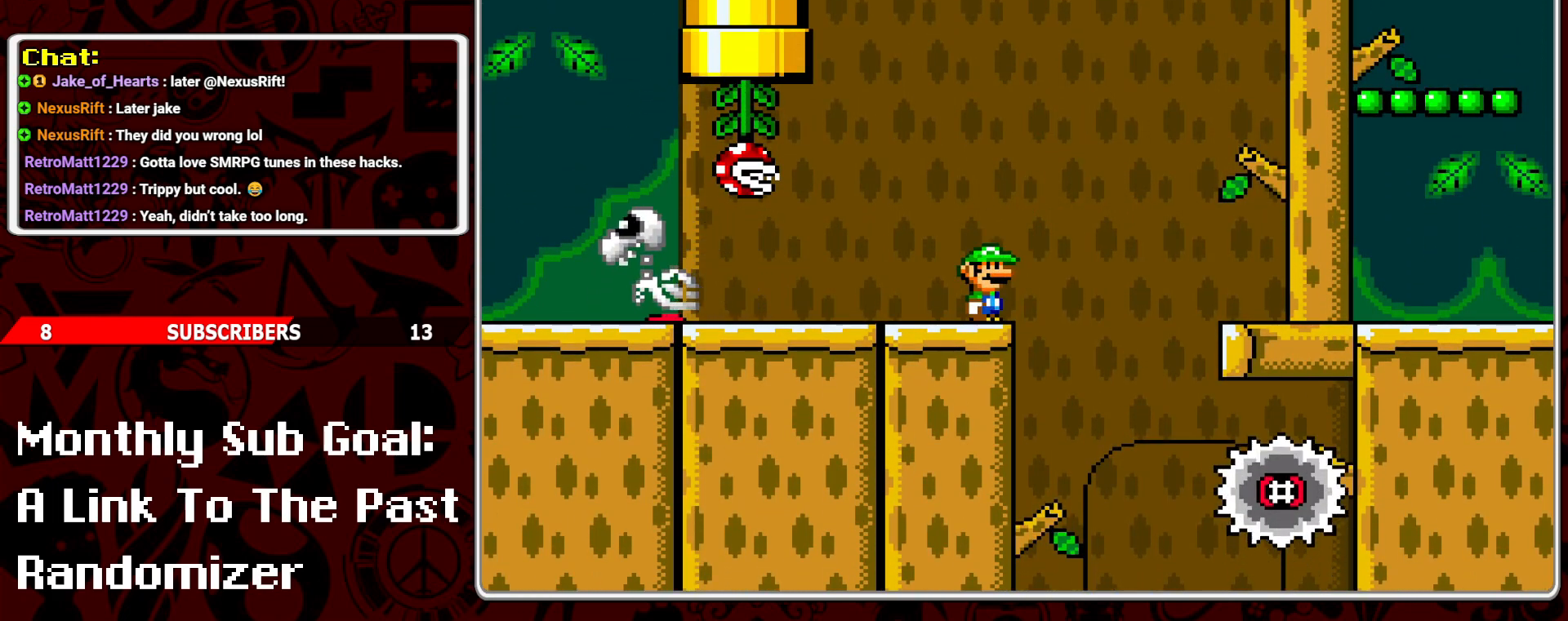
{"buttons": ["A", "Y", "DPAD_LEFT"], "events": [[333, "A", "down"], [450, "DPAD_LEFT", "down"]]}
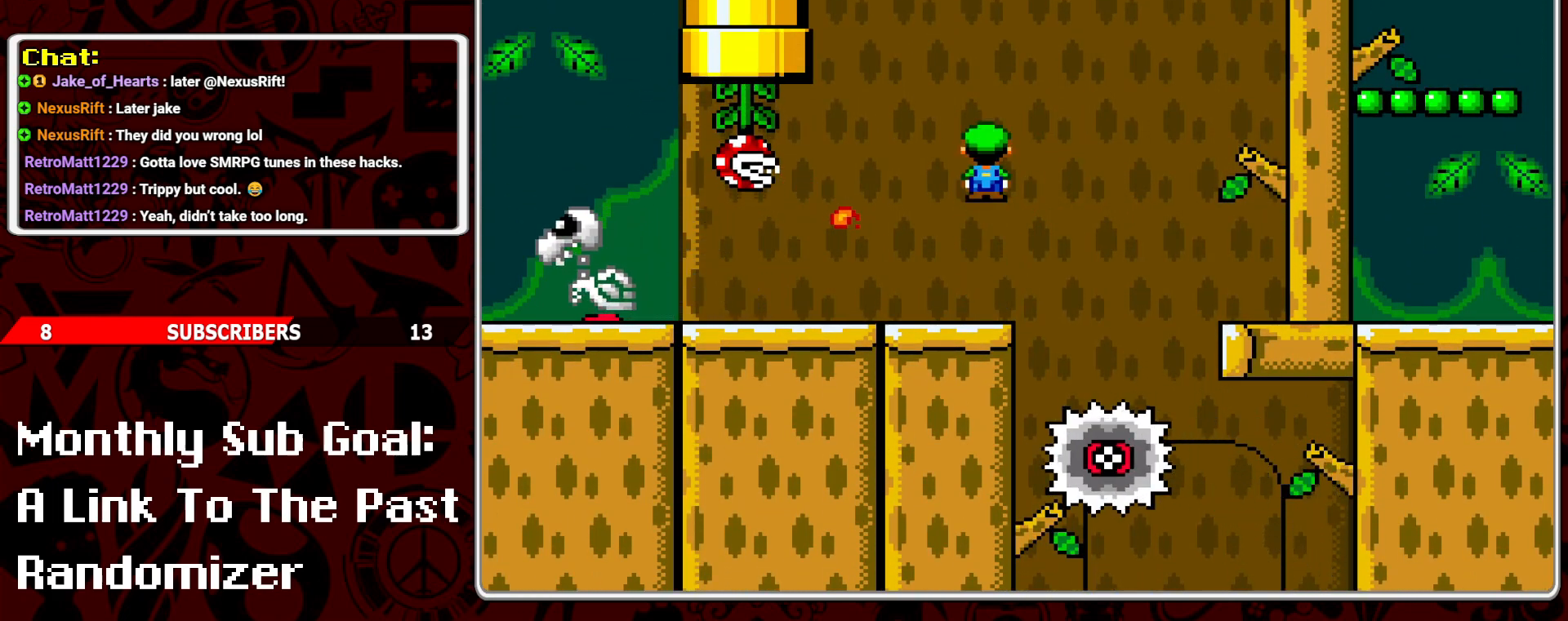
{"buttons": ["Y", "DPAD_RIGHT"], "events": [[283, "DPAD_LEFT", "up"], [367, "A", "up"], [483, "DPAD_RIGHT", "down"]]}
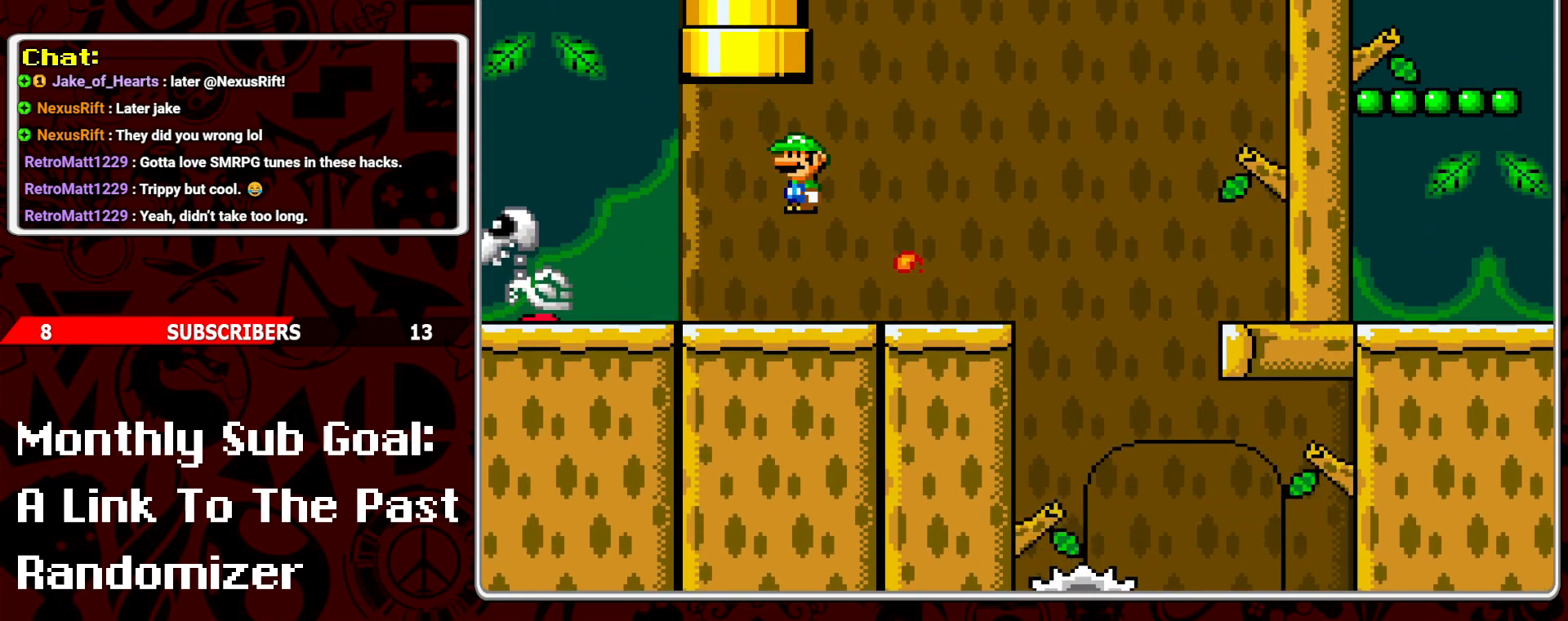
{"buttons": ["Y"], "events": [[67, "DPAD_RIGHT", "up"], [167, "DPAD_LEFT", "down"], [267, "DPAD_LEFT", "up"]]}
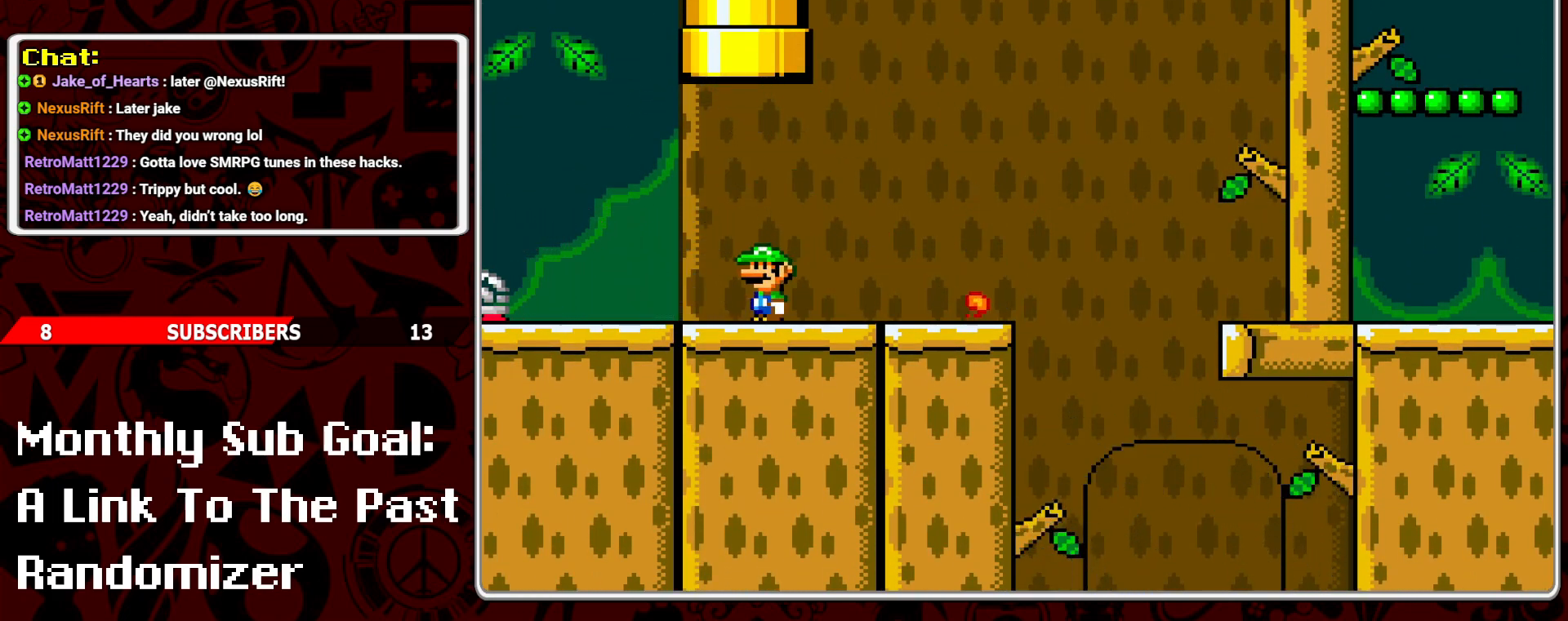
{"buttons": ["A", "Y", "DPAD_LEFT"], "events": [[117, "DPAD_LEFT", "down"], [433, "A", "down"]]}
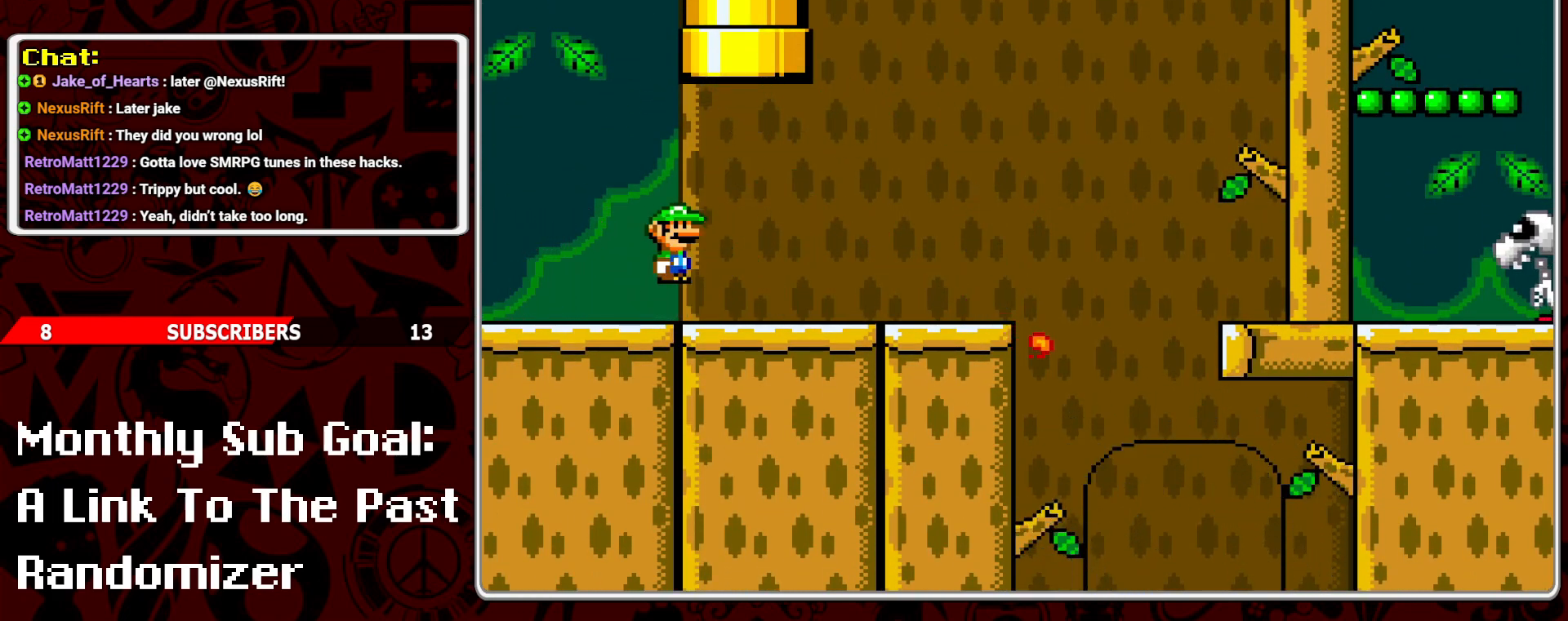
{"buttons": ["A", "Y"], "events": [[283, "DPAD_LEFT", "up"]]}
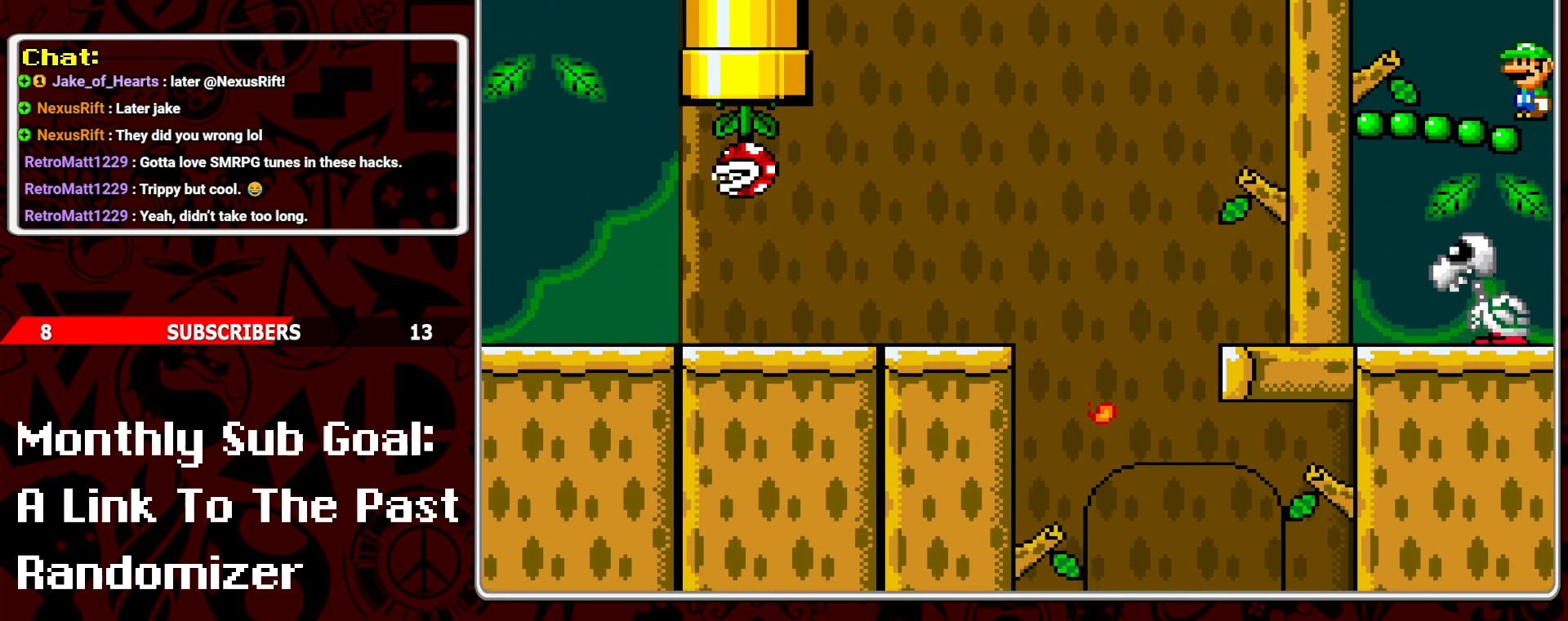
{"buttons": ["B", "Y"], "events": [[33, "A", "up"], [233, "B", "down"]]}
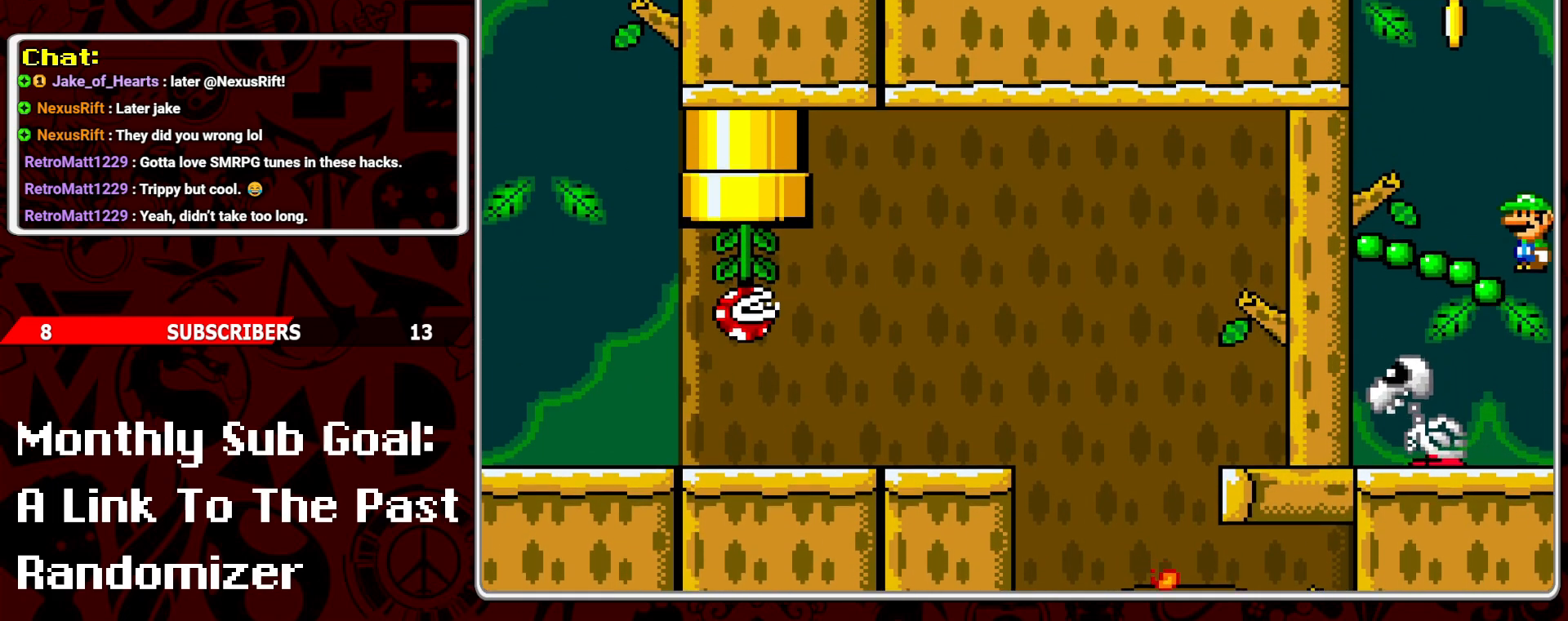
{"buttons": ["B", "Y"], "events": [[67, "DPAD_LEFT", "down"], [233, "B", "up"], [233, "DPAD_LEFT", "up"], [333, "B", "down"]]}
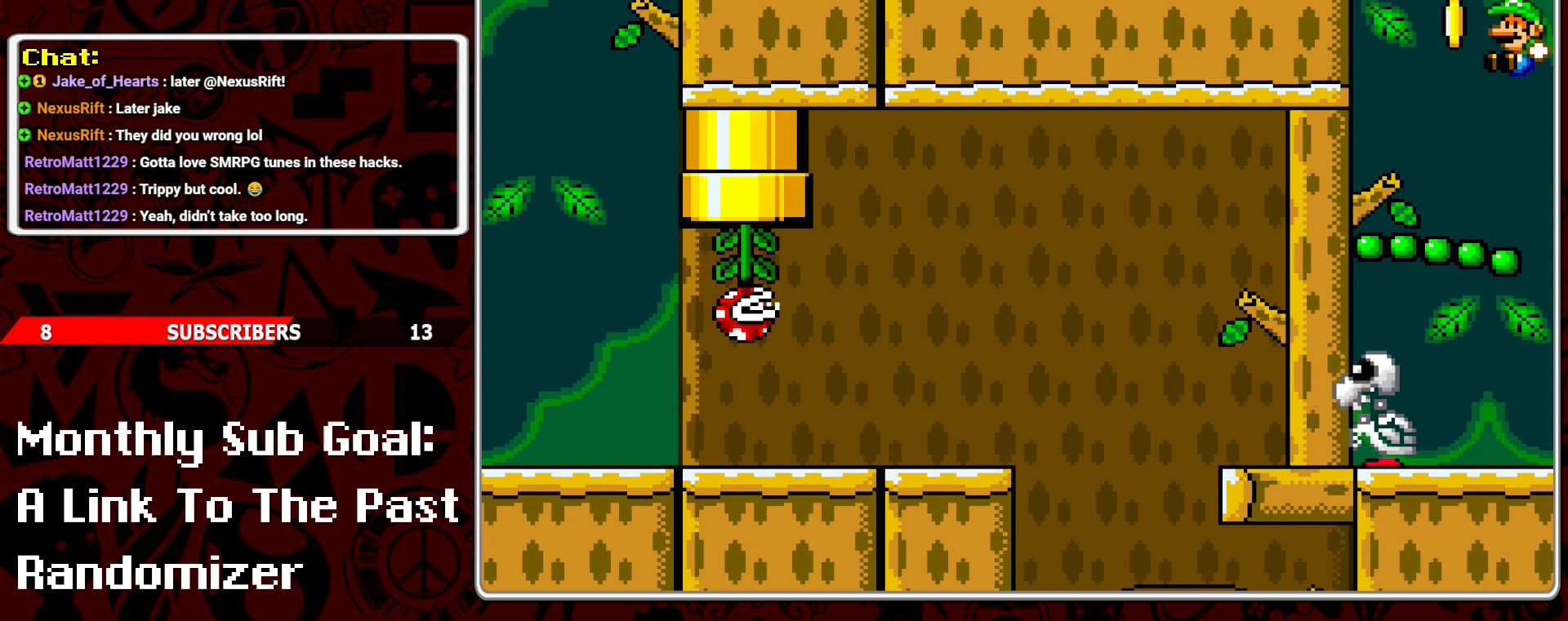
{"buttons": ["B", "Y"], "events": [[100, "DPAD_LEFT", "down"], [333, "DPAD_LEFT", "up"]]}
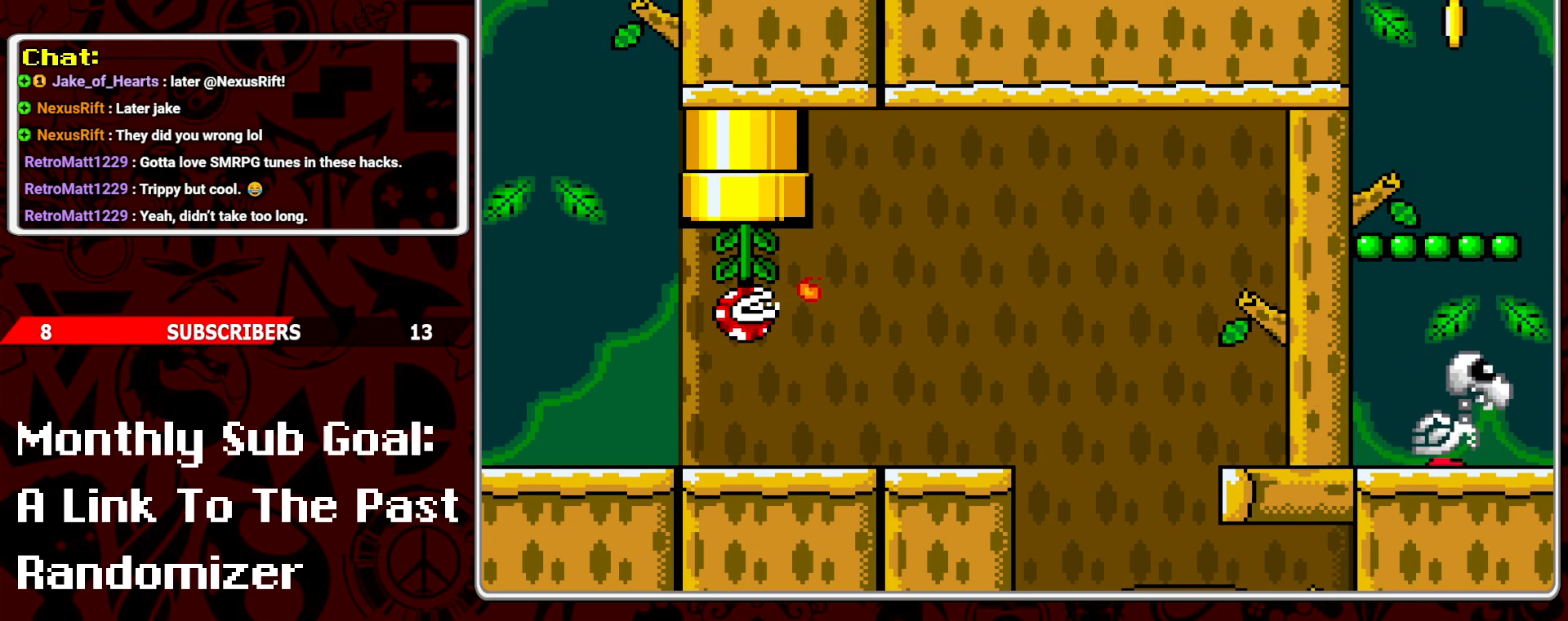
{"buttons": ["Y", "DPAD_LEFT"], "events": [[50, "DPAD_RIGHT", "down"], [83, "B", "up"], [183, "DPAD_RIGHT", "up"], [417, "DPAD_LEFT", "down"]]}
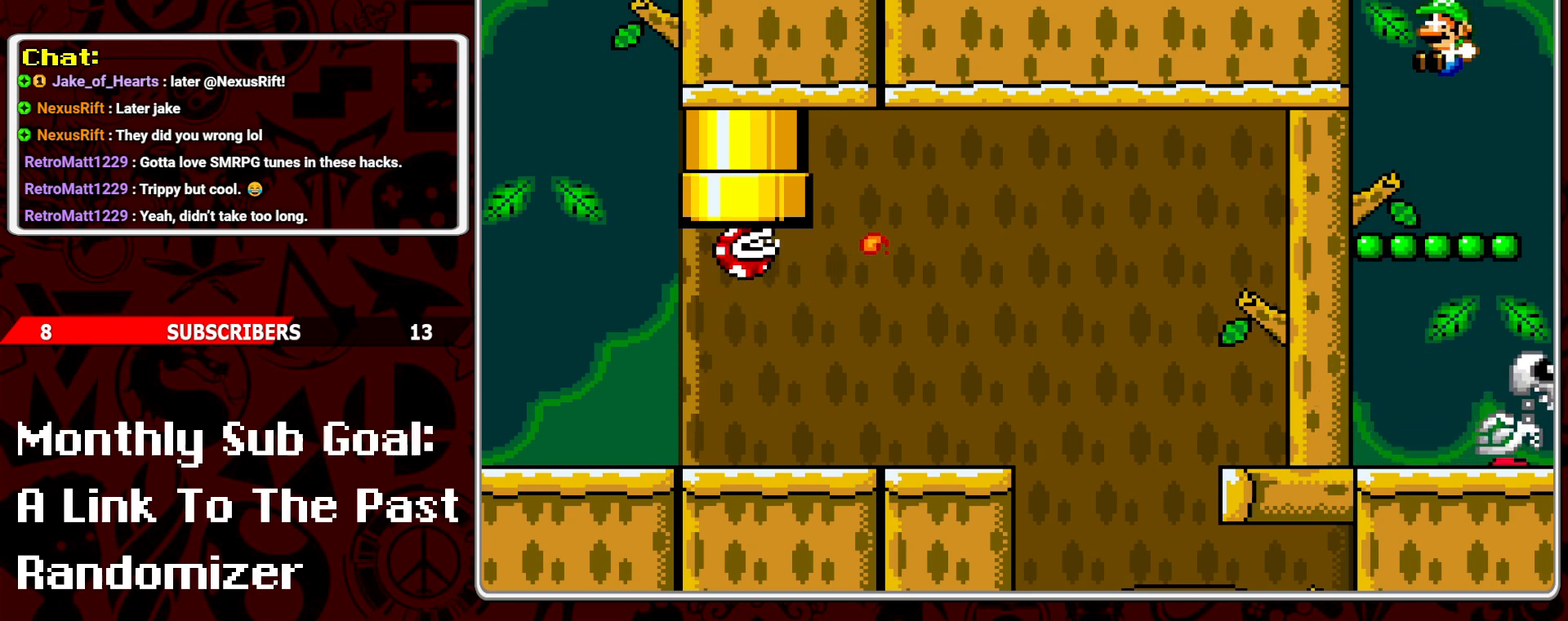
{"buttons": ["B", "Y", "DPAD_RIGHT"], "events": [[17, "DPAD_LEFT", "up"], [83, "DPAD_RIGHT", "down"], [217, "DPAD_RIGHT", "up"], [250, "B", "down"], [450, "DPAD_RIGHT", "down"]]}
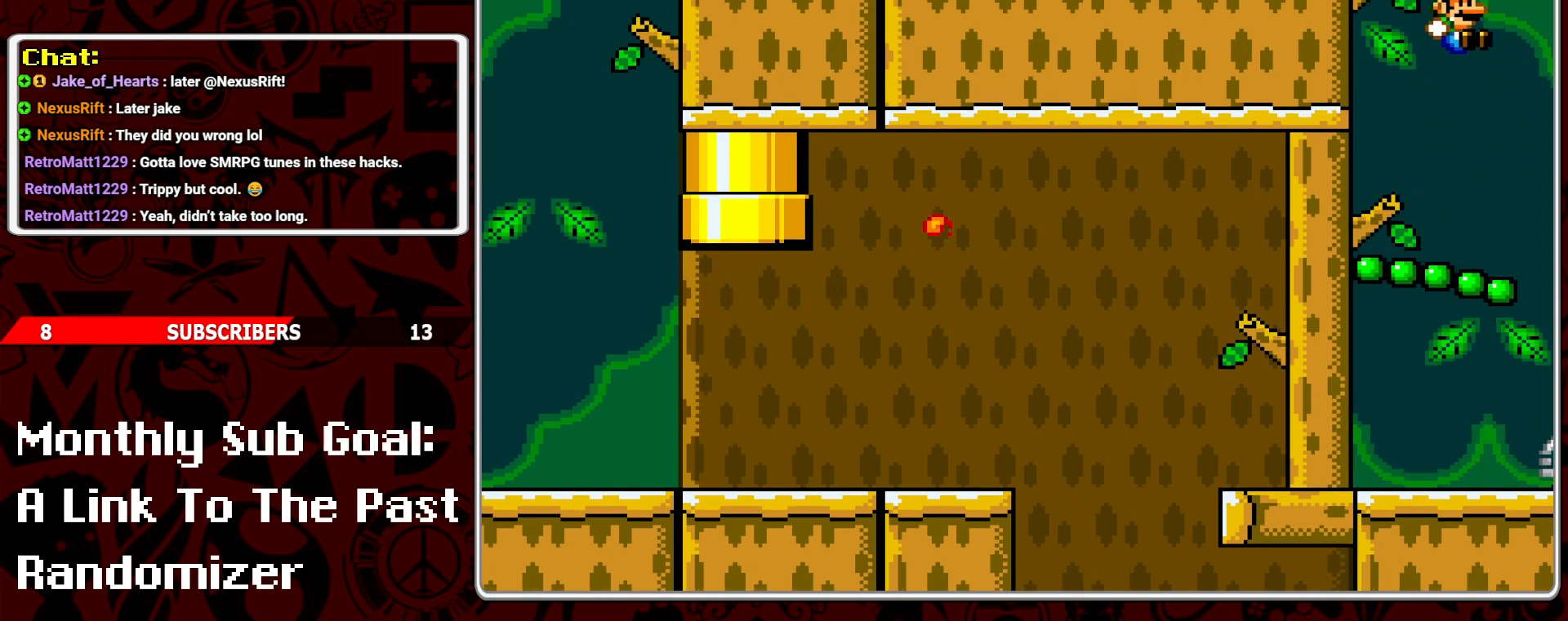
{"buttons": ["B", "Y"], "events": [[483, "DPAD_RIGHT", "up"]]}
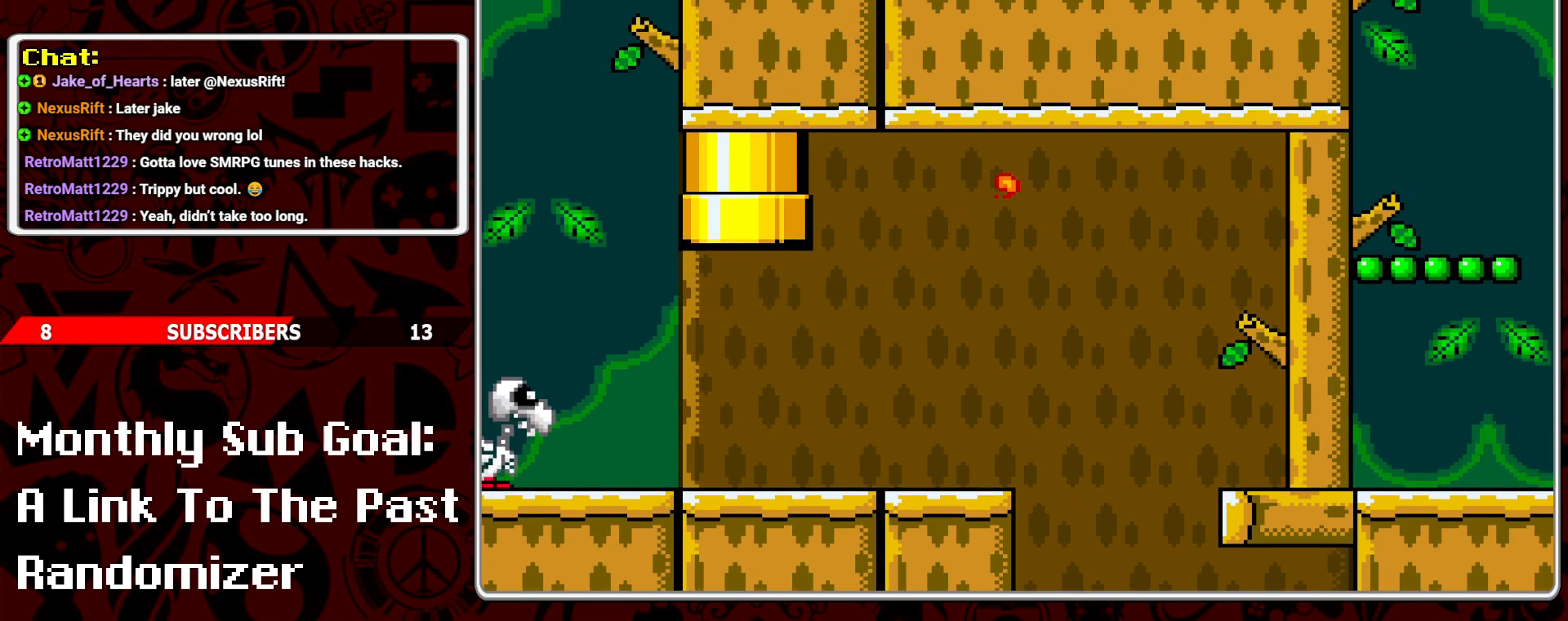
{"buttons": ["B", "Y"], "events": [[67, "B", "up"], [150, "DPAD_LEFT", "down"], [200, "B", "down"], [267, "DPAD_LEFT", "up"]]}
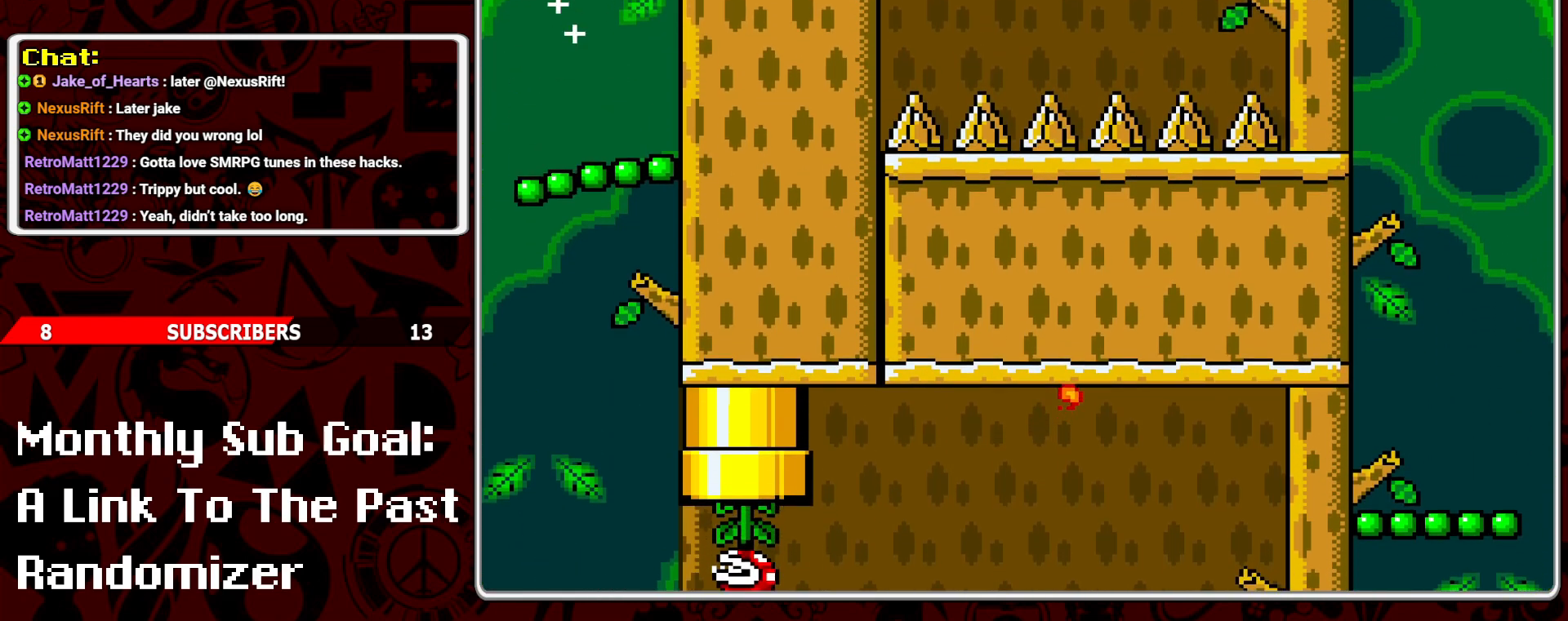
{"buttons": ["B", "Y", "DPAD_RIGHT"], "events": [[83, "DPAD_RIGHT", "down"], [217, "DPAD_RIGHT", "up"], [300, "DPAD_RIGHT", "down"]]}
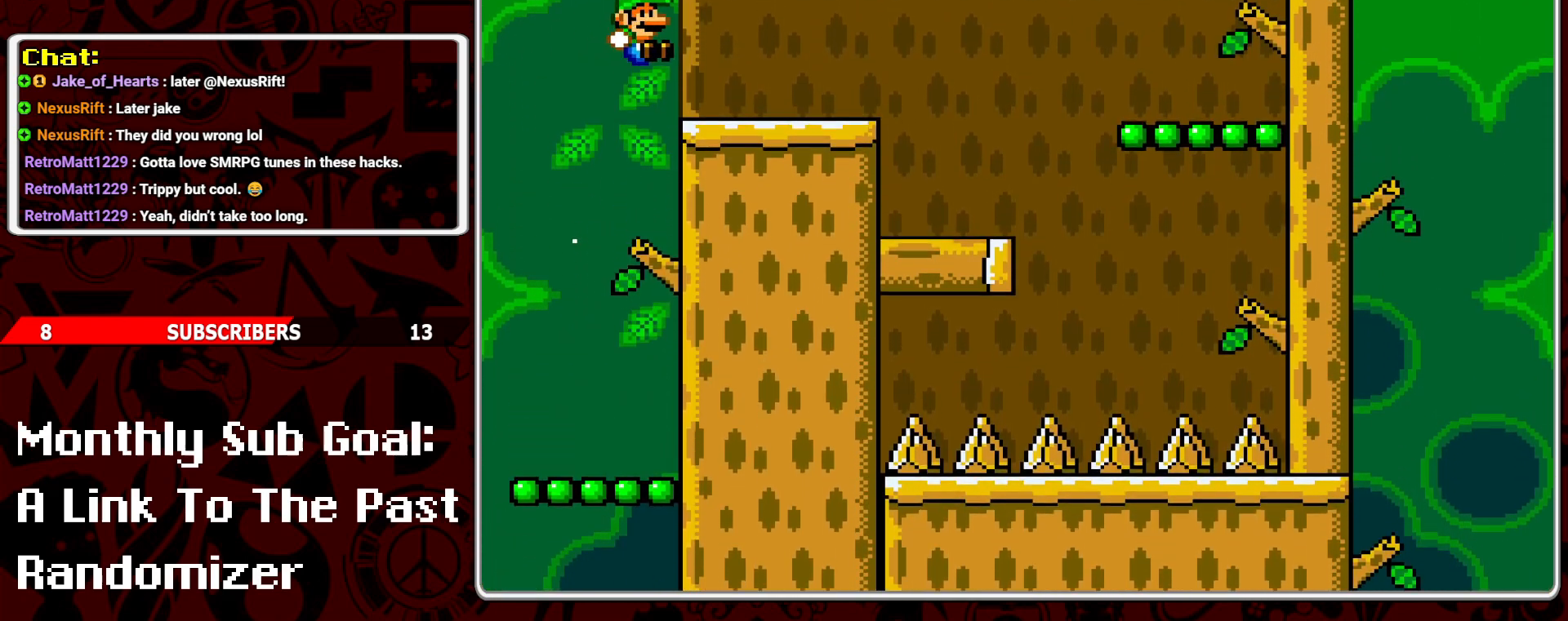
{"buttons": ["Y"], "events": [[83, "B", "up"], [83, "DPAD_RIGHT", "up"], [183, "DPAD_LEFT", "down"], [267, "DPAD_LEFT", "up"]]}
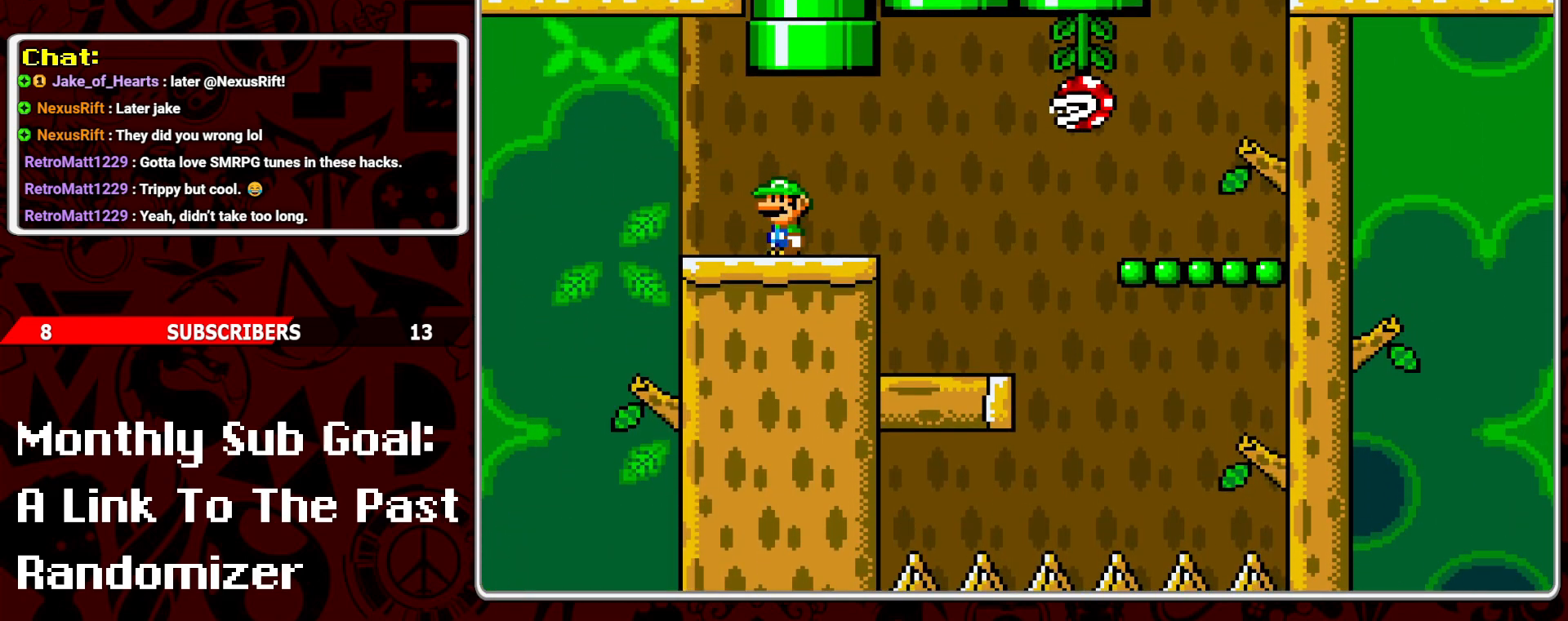
{"buttons": ["Y", "DPAD_RIGHT"], "events": [[350, "DPAD_RIGHT", "down"], [350, "DPAD_UP", "down"], [383, "DPAD_UP", "up"]]}
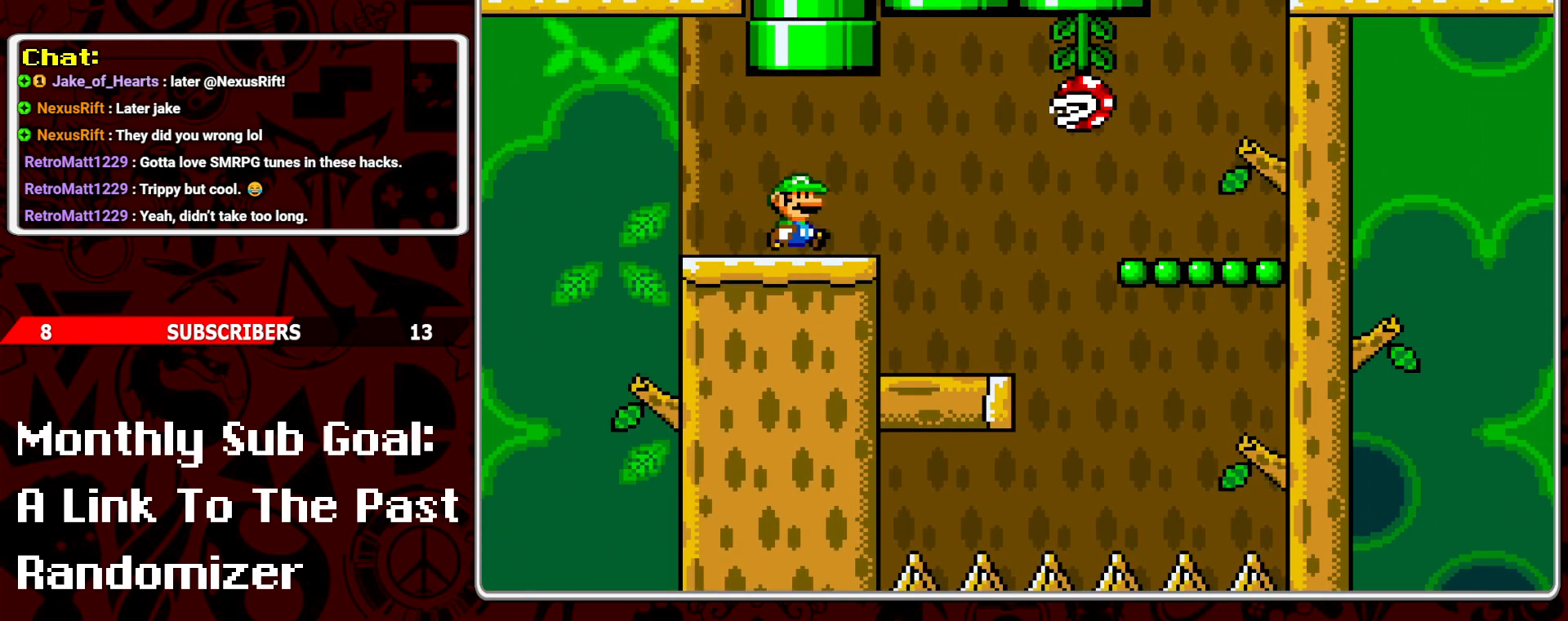
{"buttons": ["Y"], "events": [[217, "DPAD_RIGHT", "up"], [250, "DPAD_LEFT", "down"], [383, "DPAD_LEFT", "up"]]}
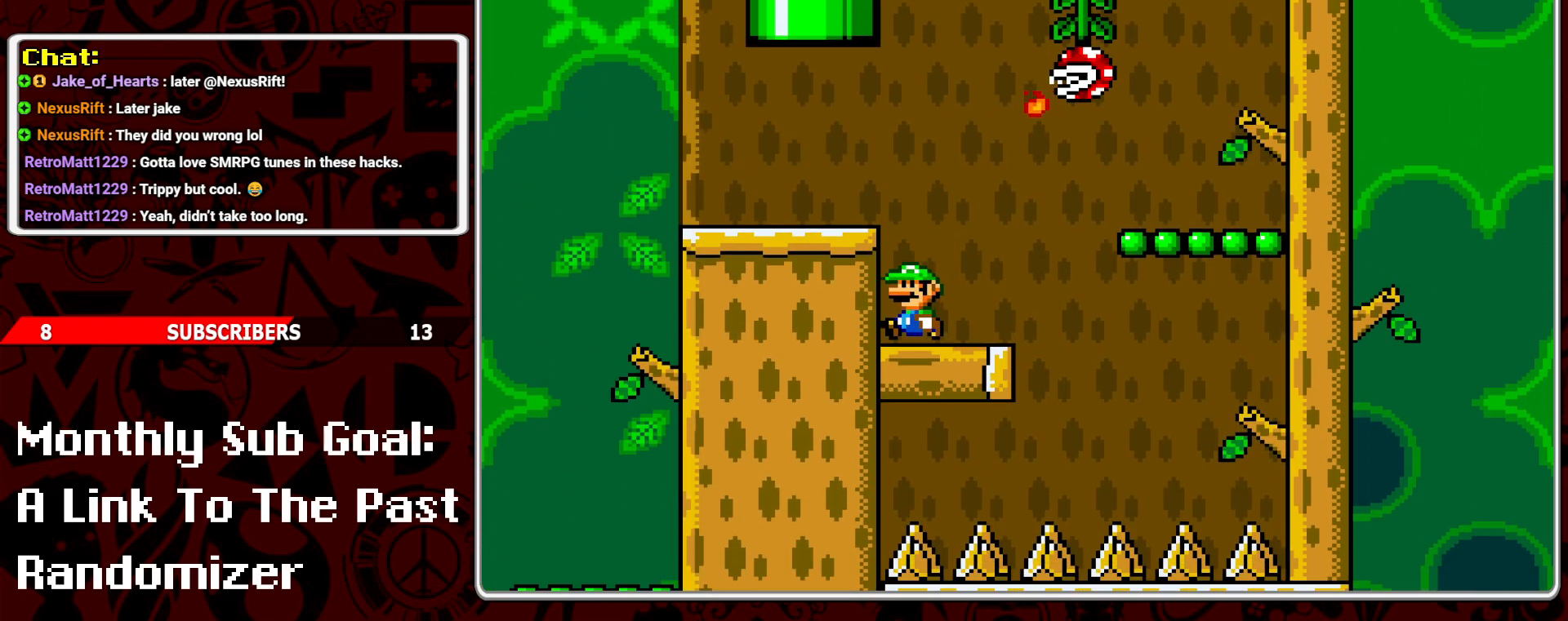
{"buttons": ["Y"], "events": []}
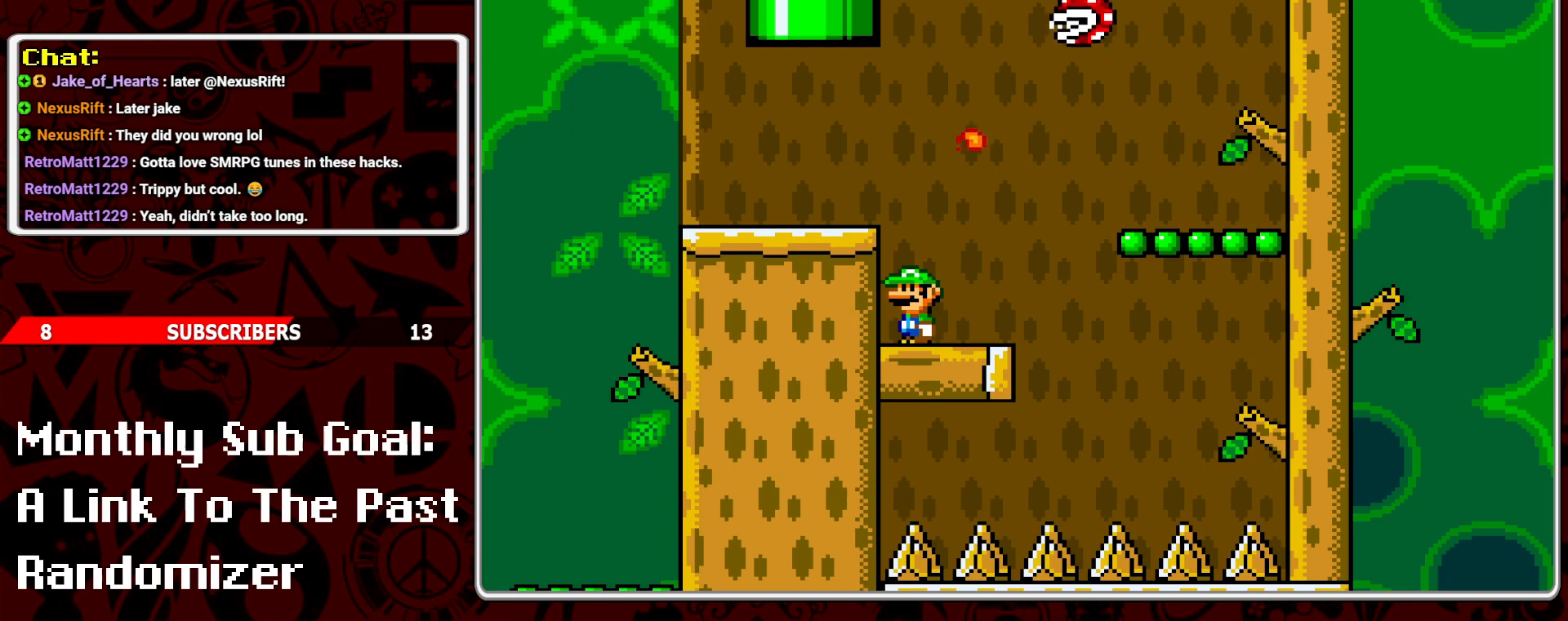
{"buttons": ["Y", "DPAD_RIGHT"], "events": [[383, "DPAD_RIGHT", "down"]]}
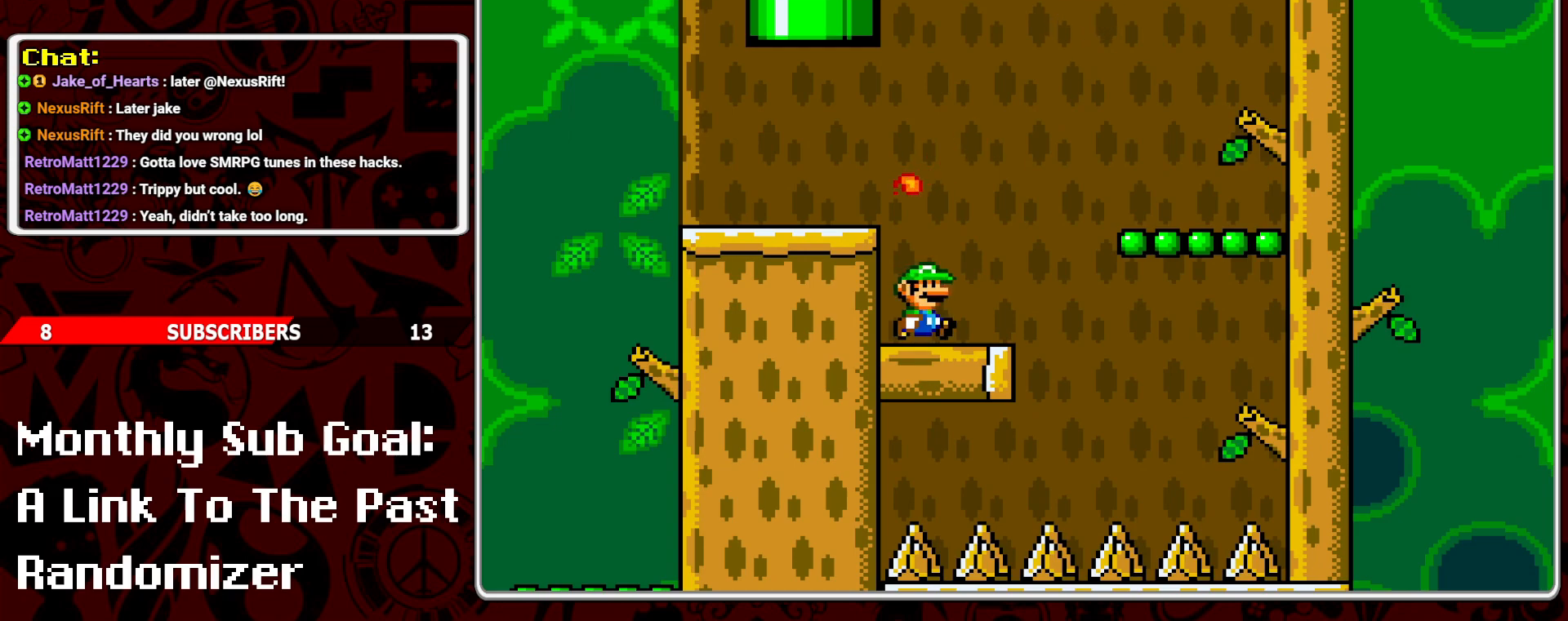
{"buttons": ["Y"], "events": [[67, "A", "down"], [383, "A", "up"], [467, "DPAD_RIGHT", "up"]]}
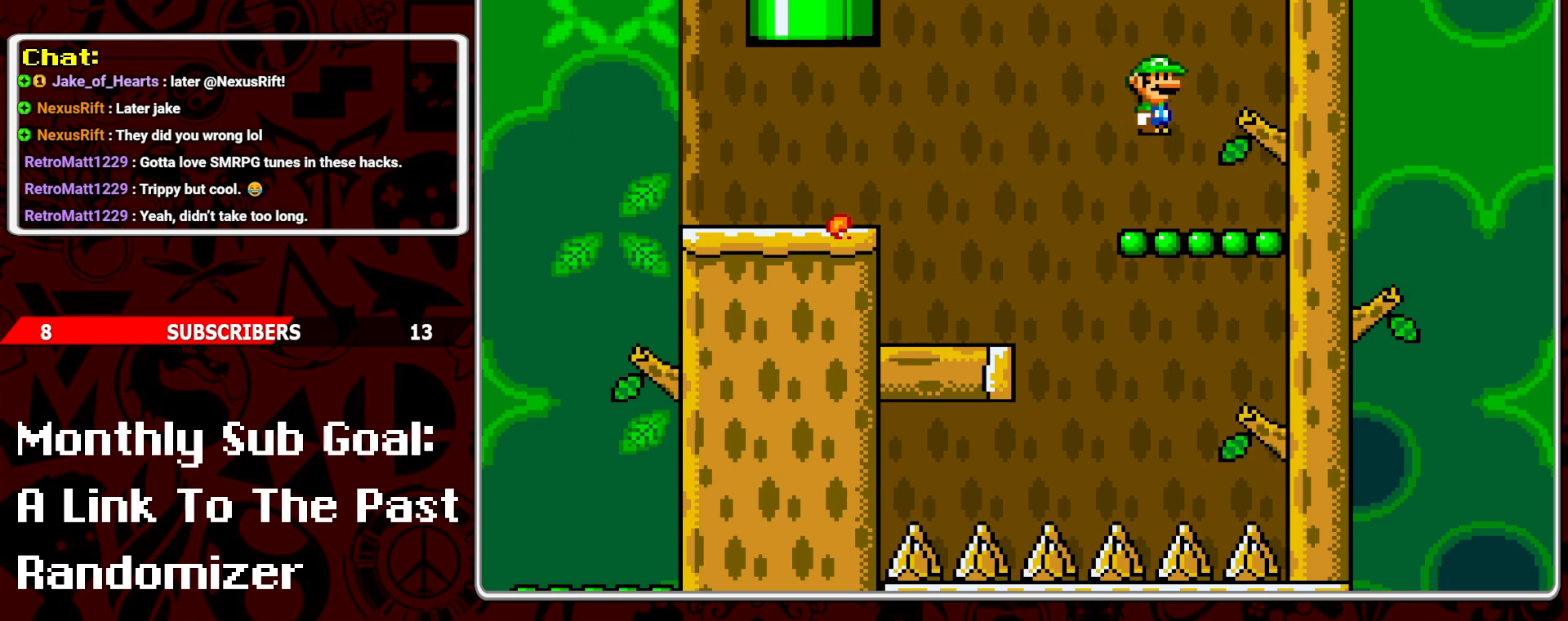
{"buttons": ["B", "Y"], "events": [[50, "DPAD_LEFT", "down"], [183, "DPAD_LEFT", "up"], [267, "DPAD_RIGHT", "down"], [333, "B", "down"], [367, "DPAD_RIGHT", "up"]]}
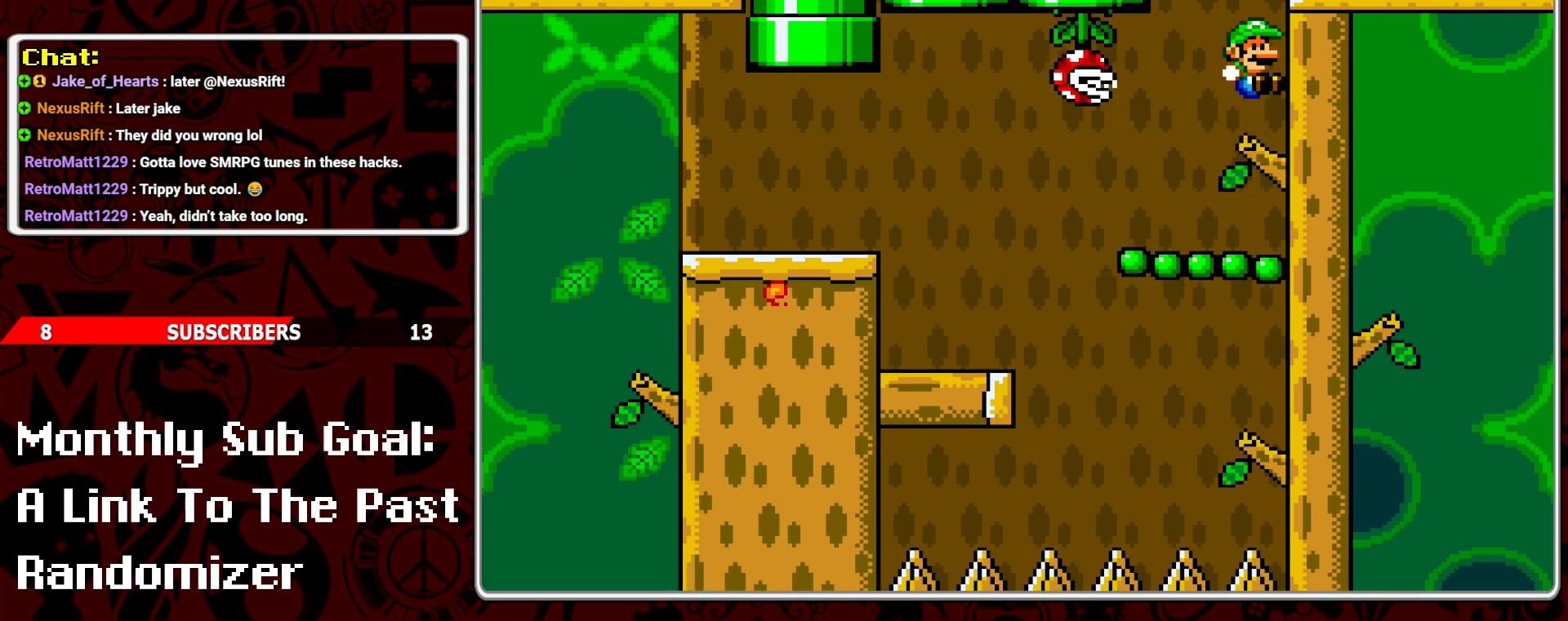
{"buttons": ["Y"], "events": [[217, "DPAD_LEFT", "down"], [350, "DPAD_LEFT", "up"], [433, "B", "up"]]}
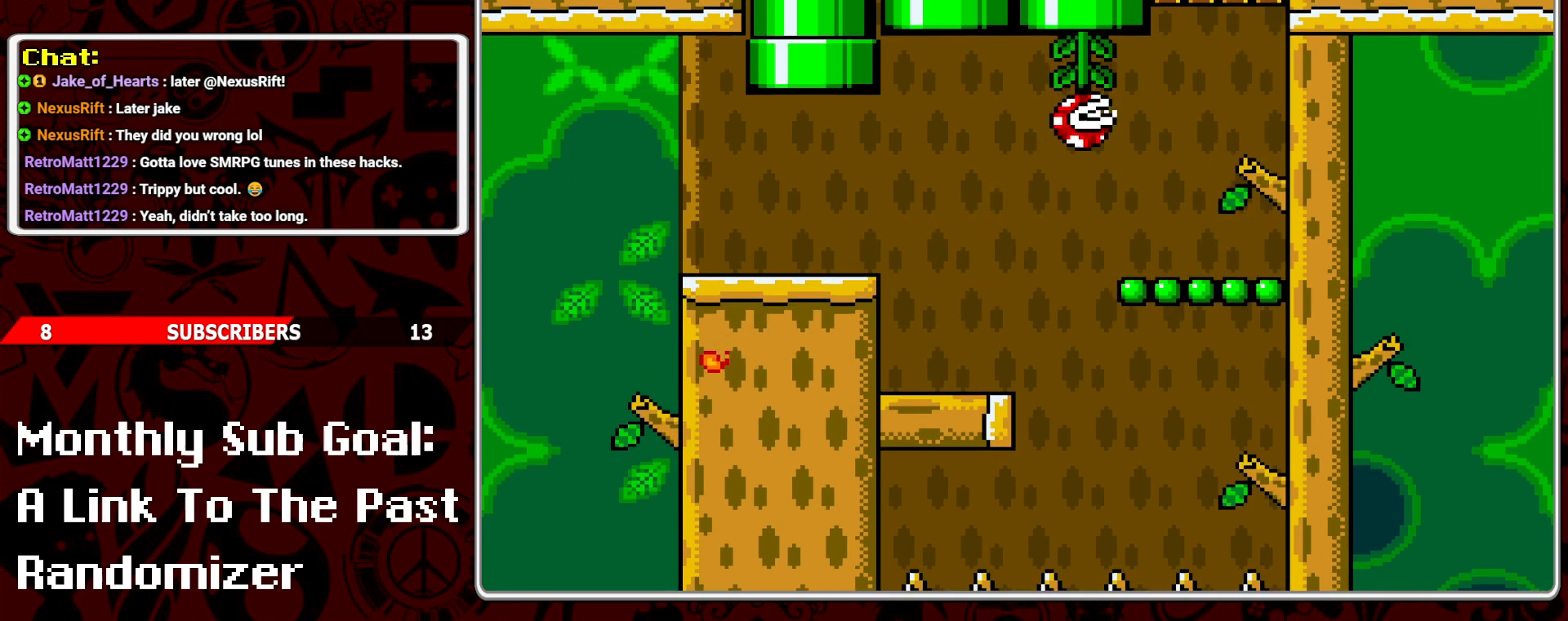
{"buttons": ["Y"], "events": []}
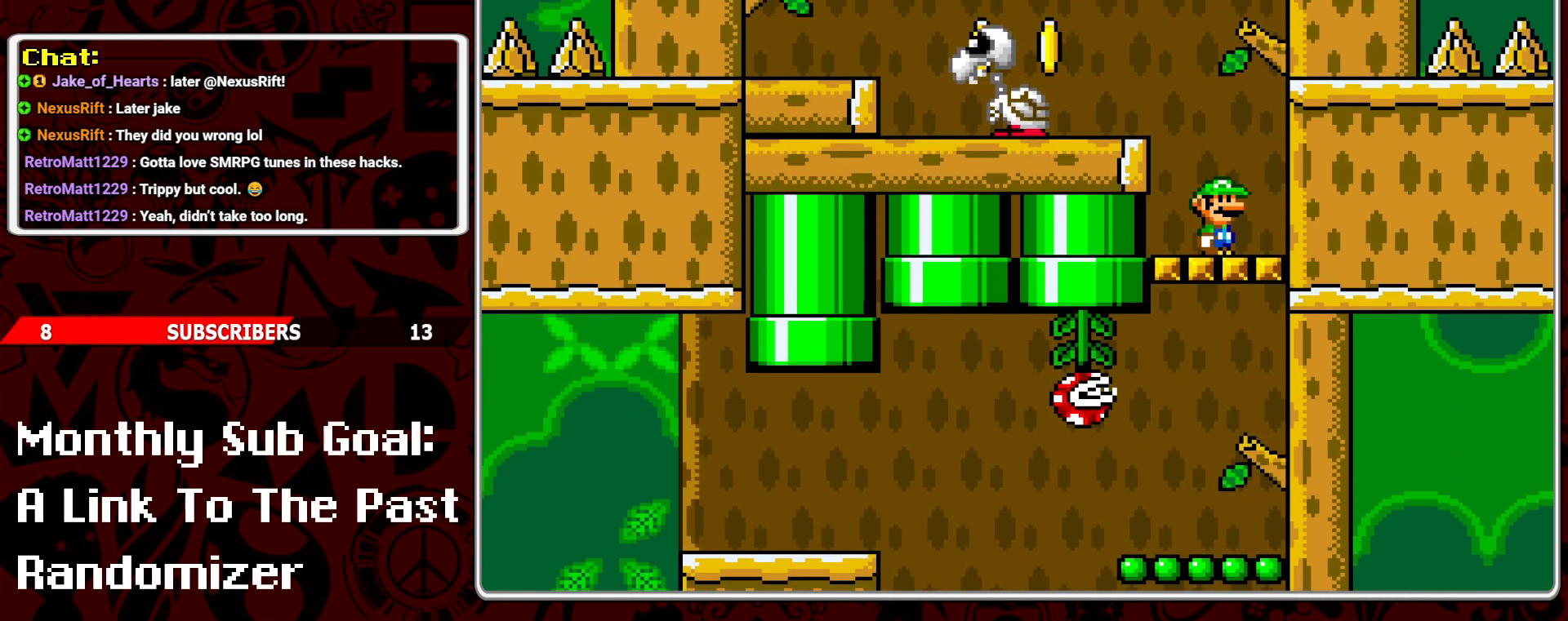
{"buttons": ["Y"], "events": []}
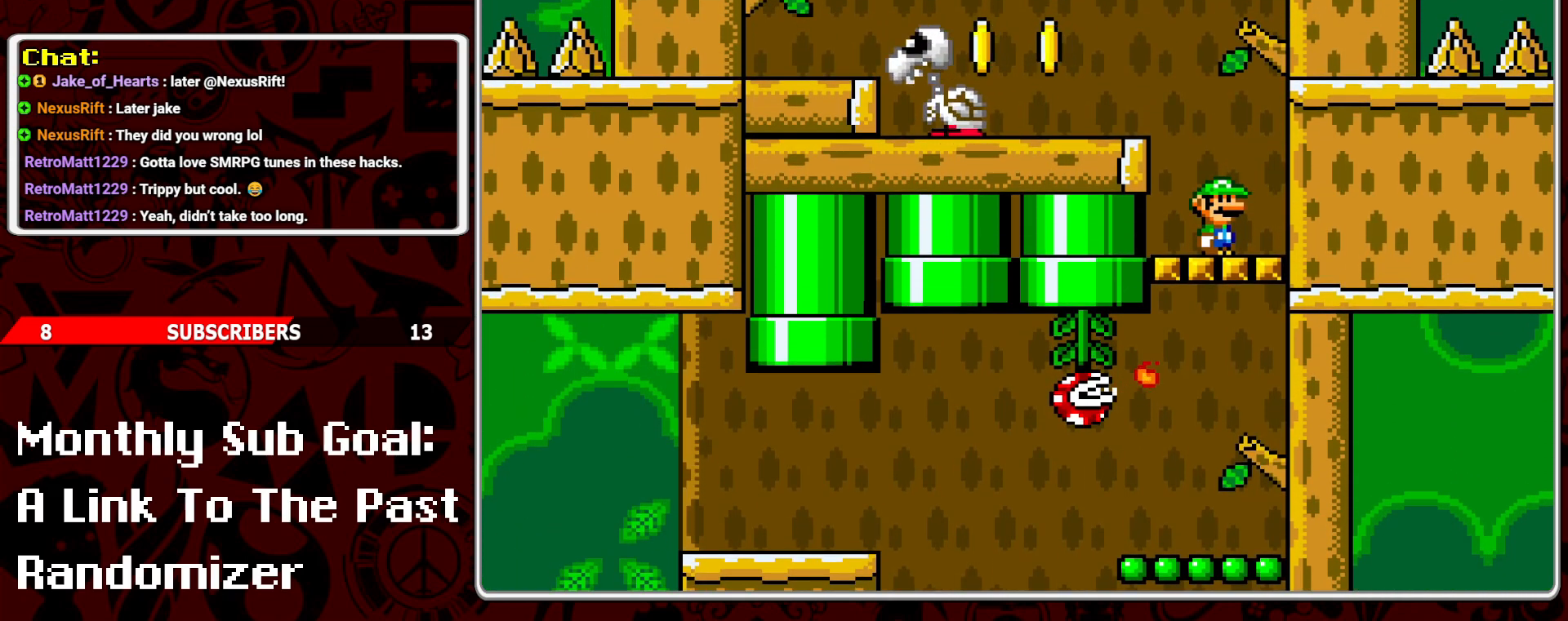
{"buttons": ["Y"], "events": [[100, "B", "down"], [100, "DPAD_LEFT", "down"], [283, "B", "up"], [417, "DPAD_LEFT", "up"]]}
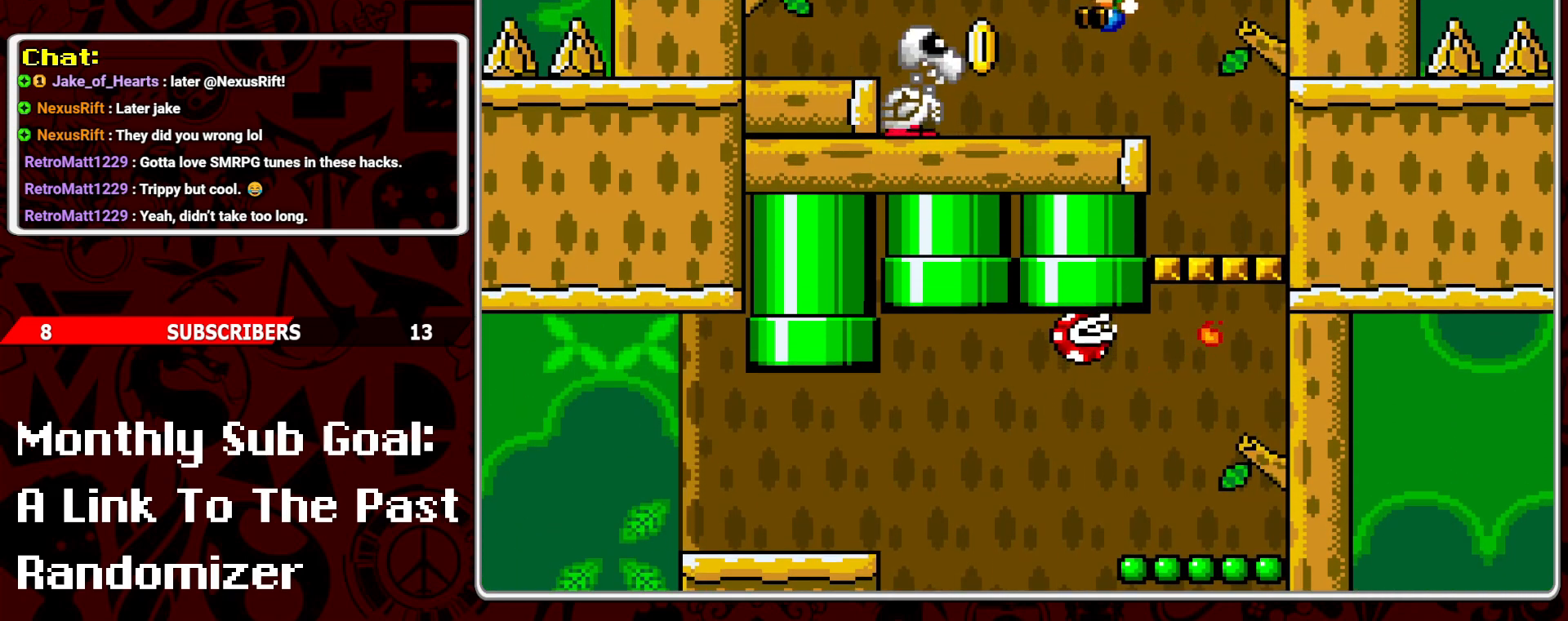
{"buttons": ["Y", "DPAD_LEFT"], "events": [[33, "DPAD_RIGHT", "down"], [117, "DPAD_RIGHT", "up"], [233, "DPAD_LEFT", "down"], [267, "B", "down"], [483, "B", "up"]]}